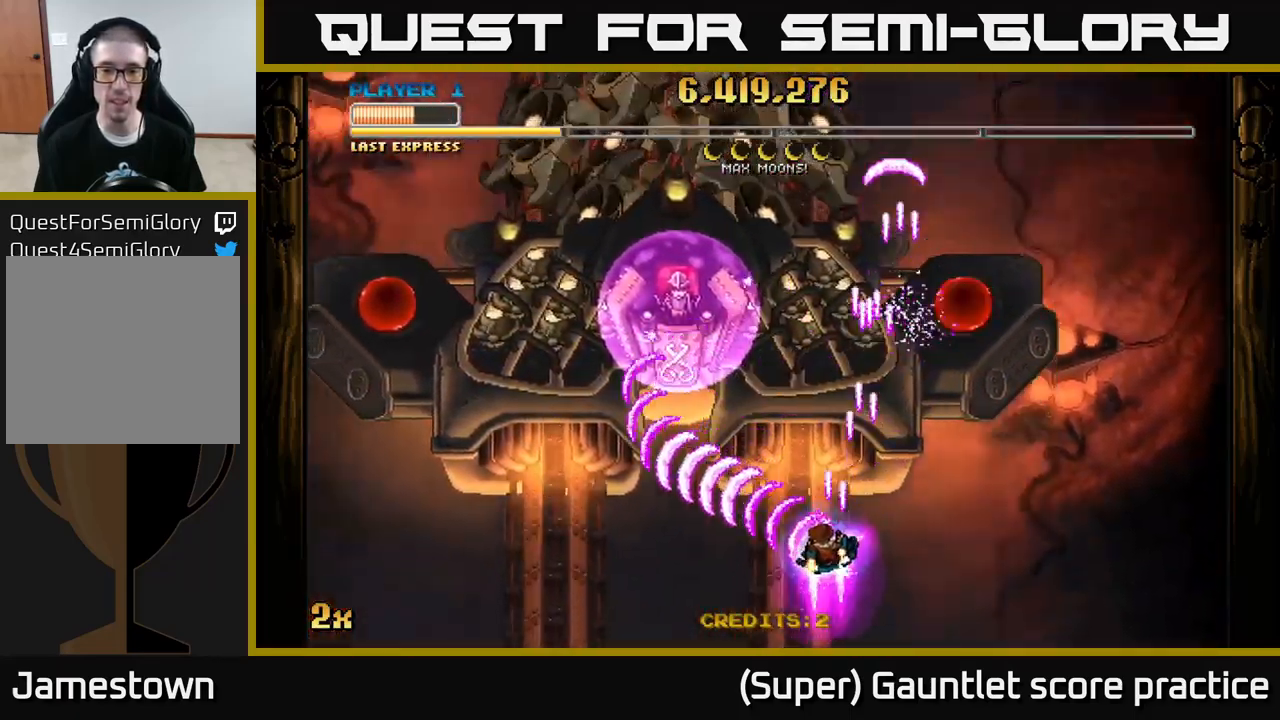
Gameplay with a controller (Xbox layout); each line is a JSON object with the inputs held at the frame after it. "events" lists button and stick changes between this image and that frame as [ms after this image, input, new state], when the widget could be followed in between. Not read: R3 right_stick.
{"buttons": ["A"], "left_stick": "up-right", "events": [[50, "left_stick", "down"], [150, "left_stick", "right"], [484, "left_stick", "up-right"]]}
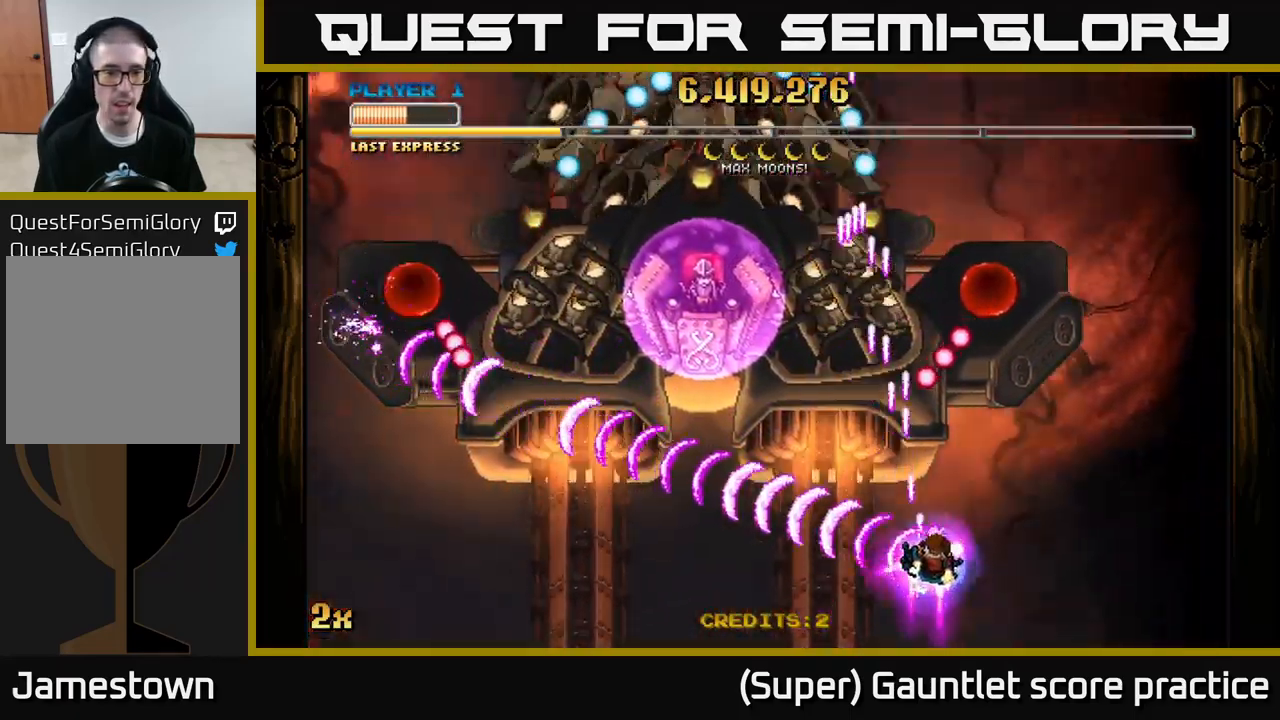
{"buttons": ["A"], "left_stick": "down-right", "events": [[134, "left_stick", "right"], [334, "left_stick", "down-right"]]}
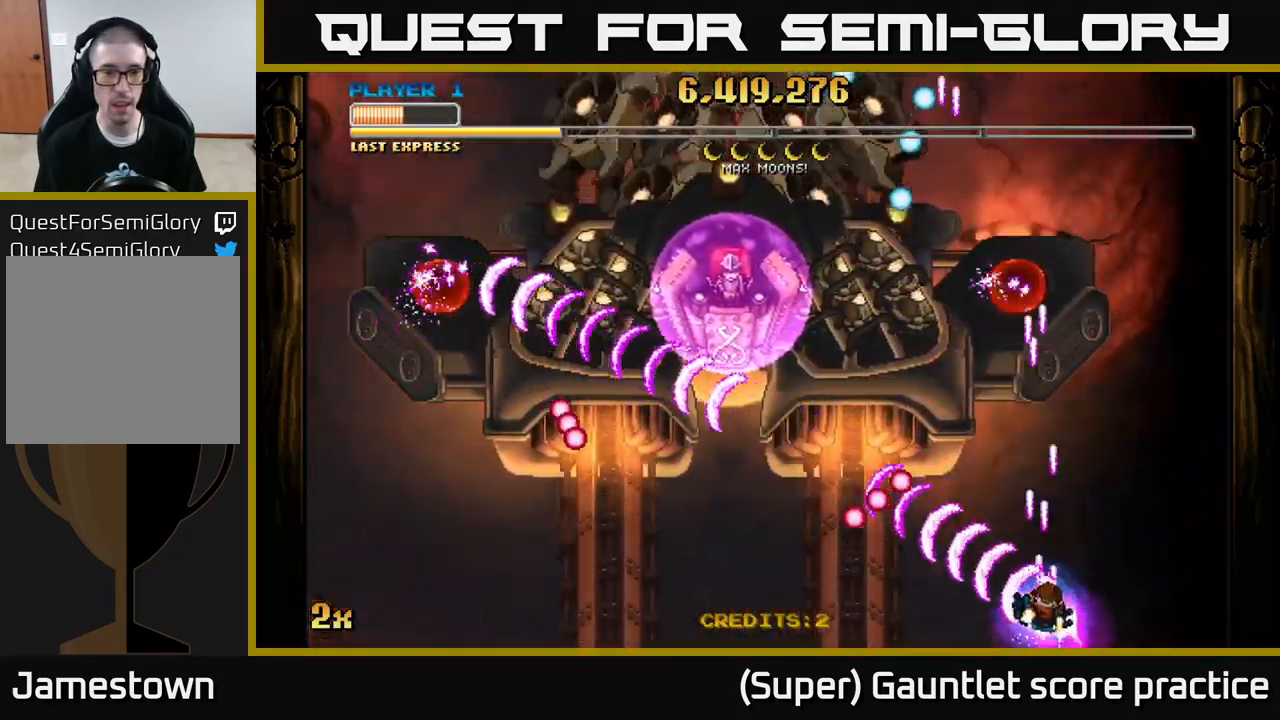
{"buttons": ["A"], "left_stick": "up-left", "events": [[117, "left_stick", "up-right"], [250, "X", "down"], [367, "X", "up"], [434, "left_stick", "up-left"]]}
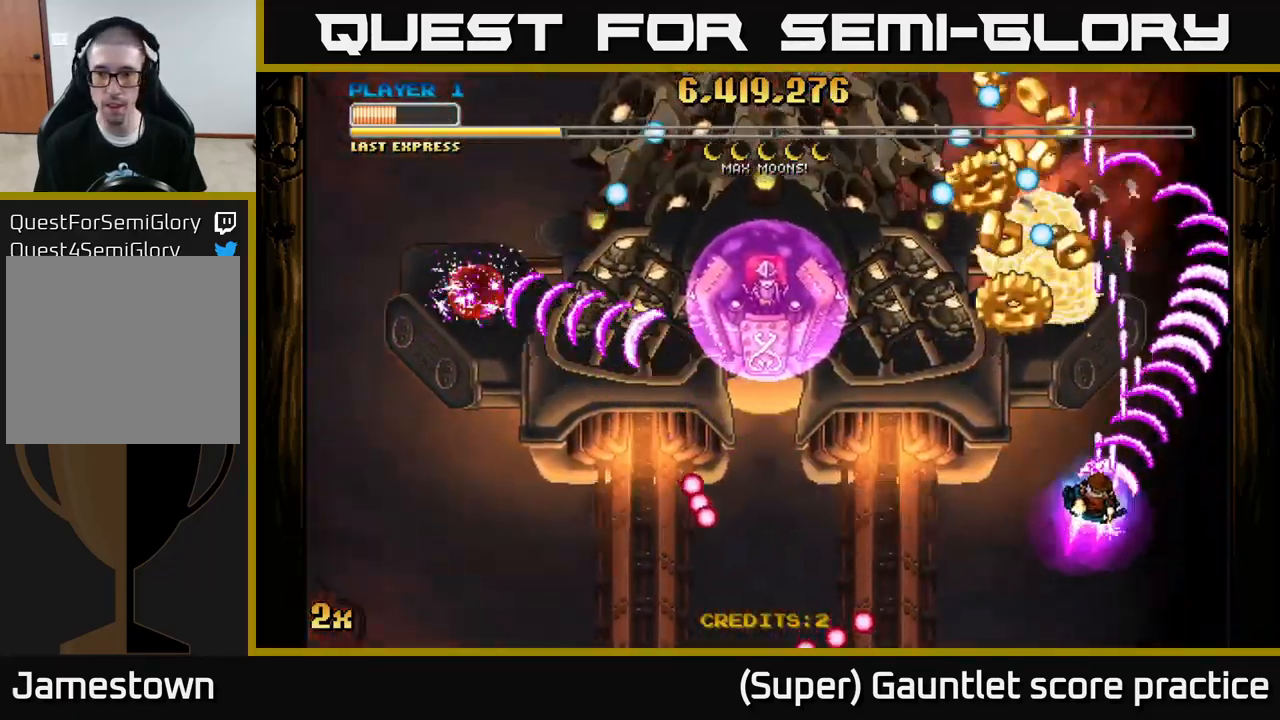
{"buttons": ["A"], "left_stick": "left", "events": [[67, "left_stick", "left"], [234, "X", "down"], [351, "X", "up"]]}
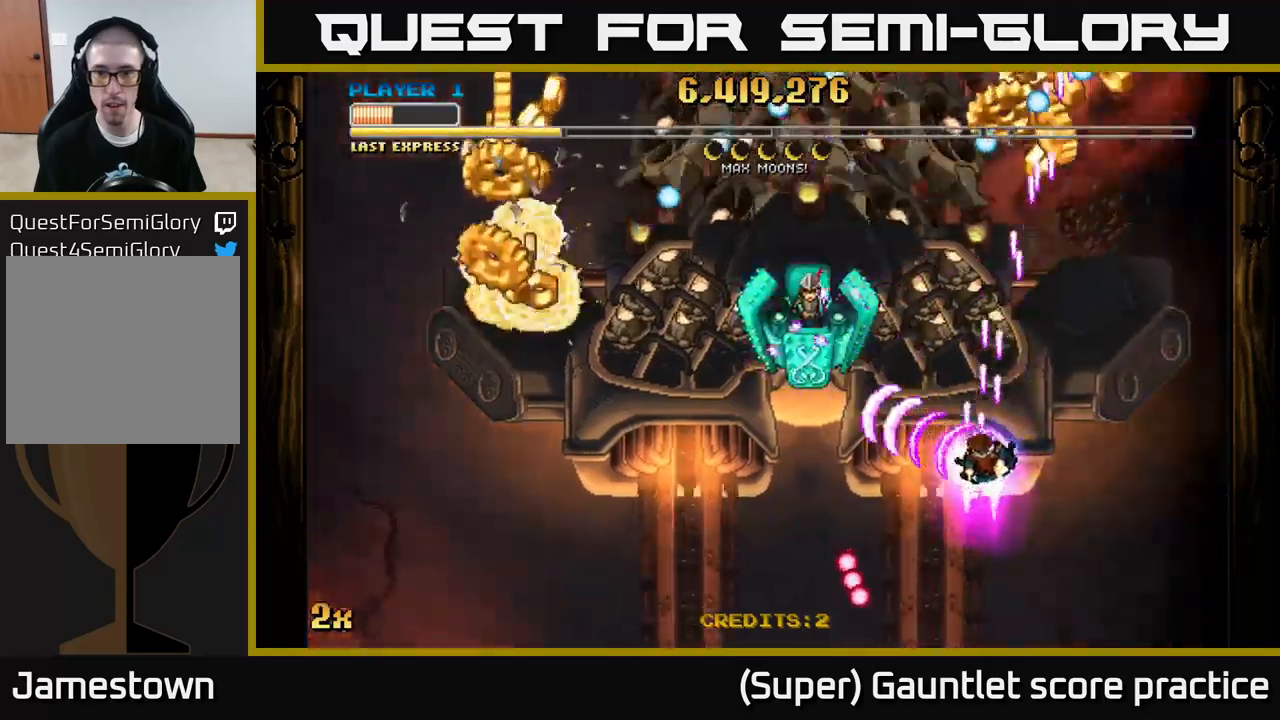
{"buttons": ["A"], "left_stick": "up", "events": [[17, "left_stick", "right"], [117, "left_stick", "up-right"], [250, "left_stick", "up"], [350, "left_stick", "up-left"], [467, "left_stick", "up"]]}
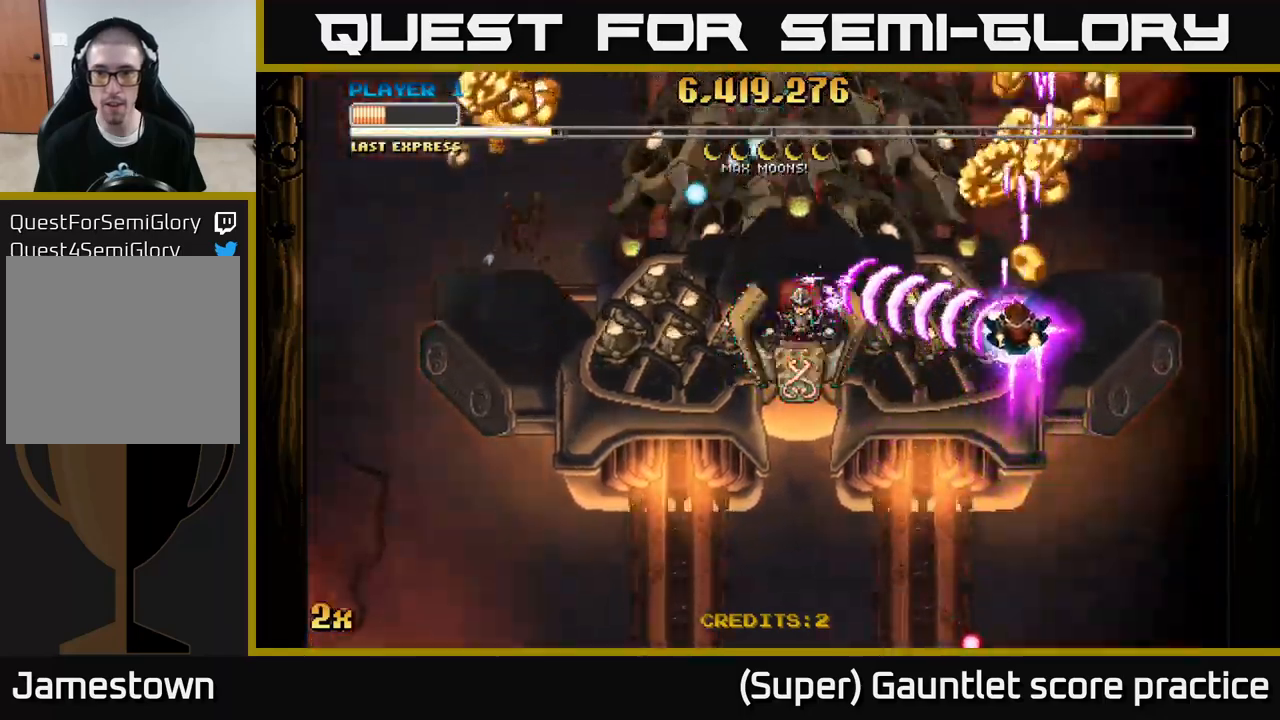
{"buttons": ["A"], "left_stick": "down-left", "events": [[33, "left_stick", "up-right"], [367, "left_stick", "down-left"]]}
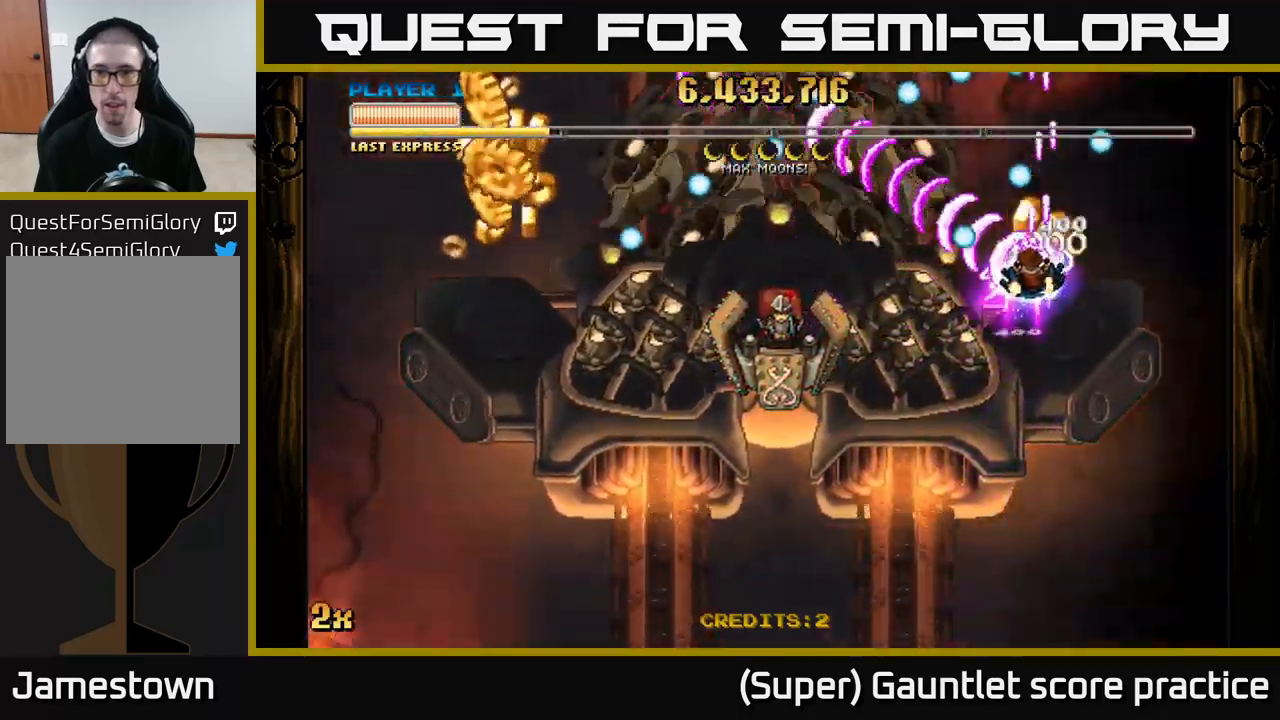
{"buttons": ["A"], "left_stick": "down-left", "events": []}
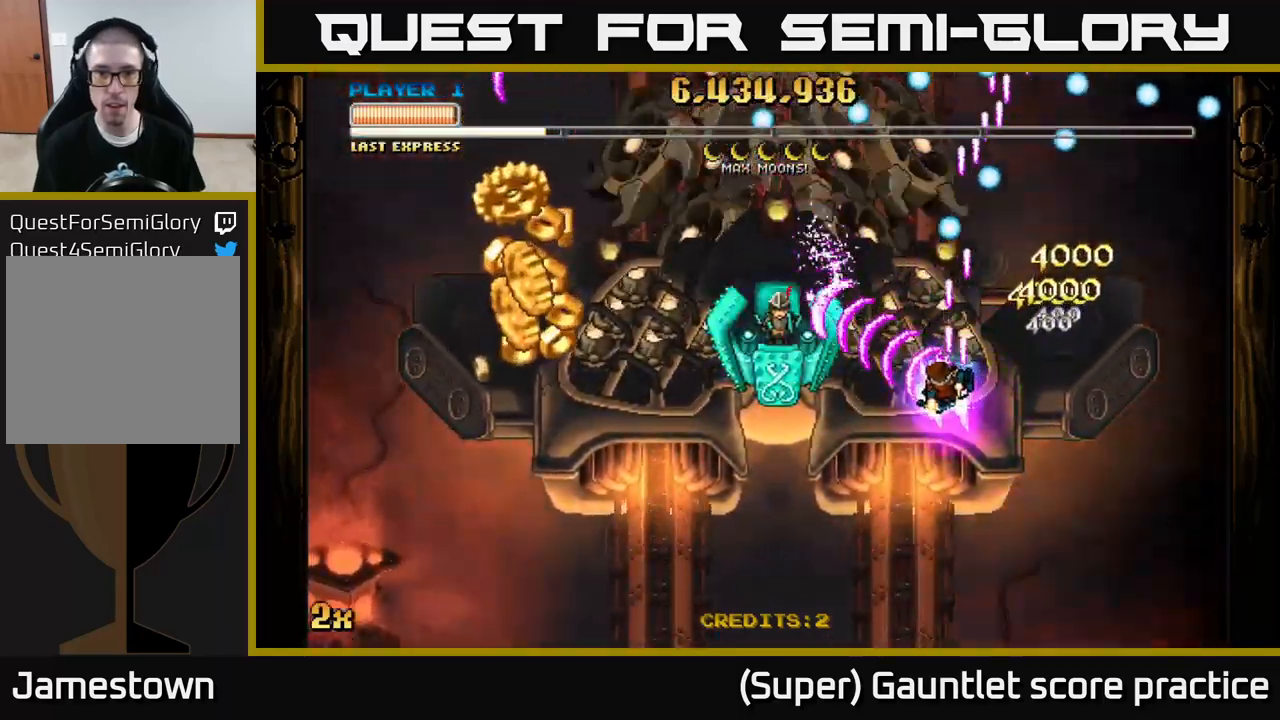
{"buttons": ["A"], "left_stick": "down-left", "events": []}
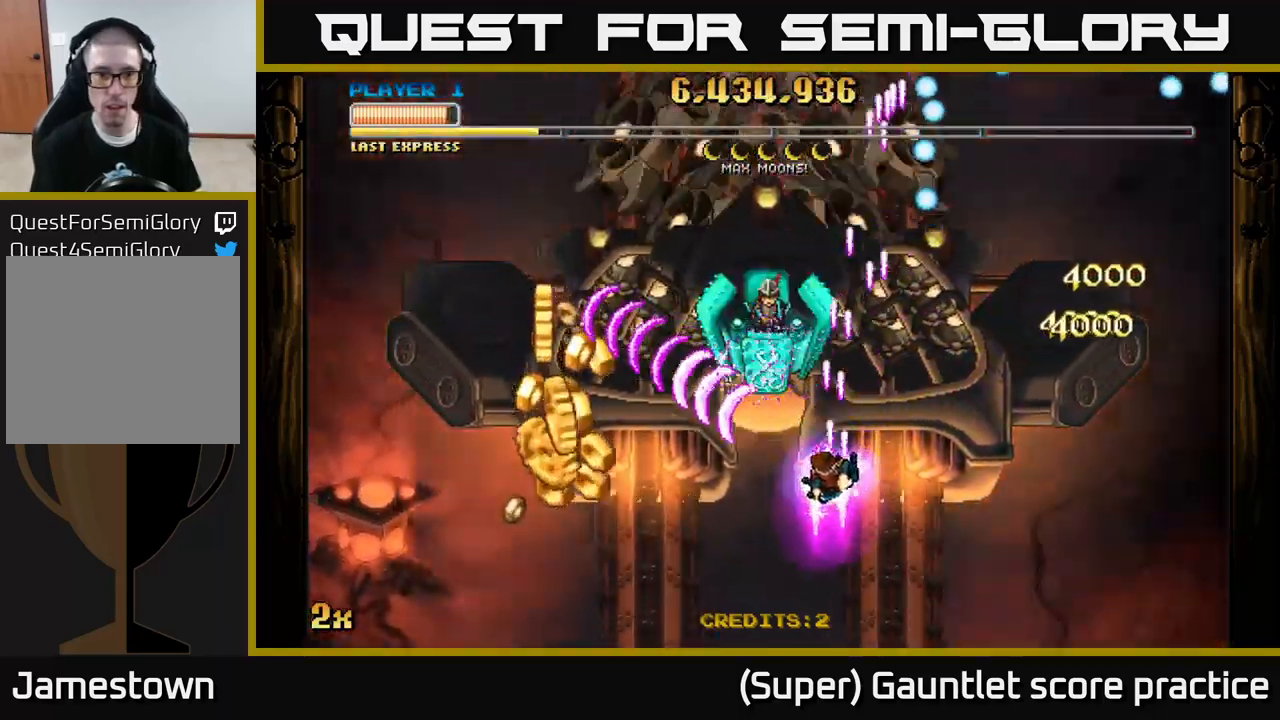
{"buttons": ["A"], "left_stick": "down-left", "events": []}
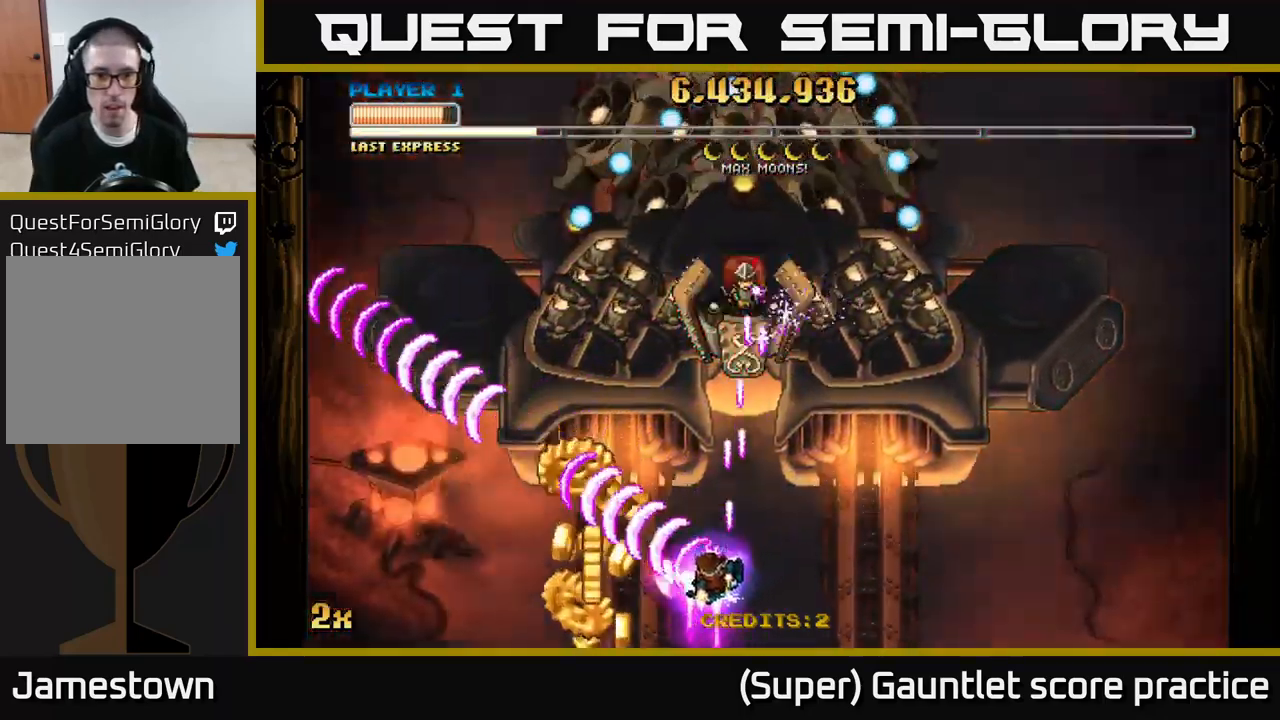
{"buttons": ["A"], "left_stick": "up", "events": [[267, "X", "down"], [267, "left_stick", "up"], [400, "X", "up"]]}
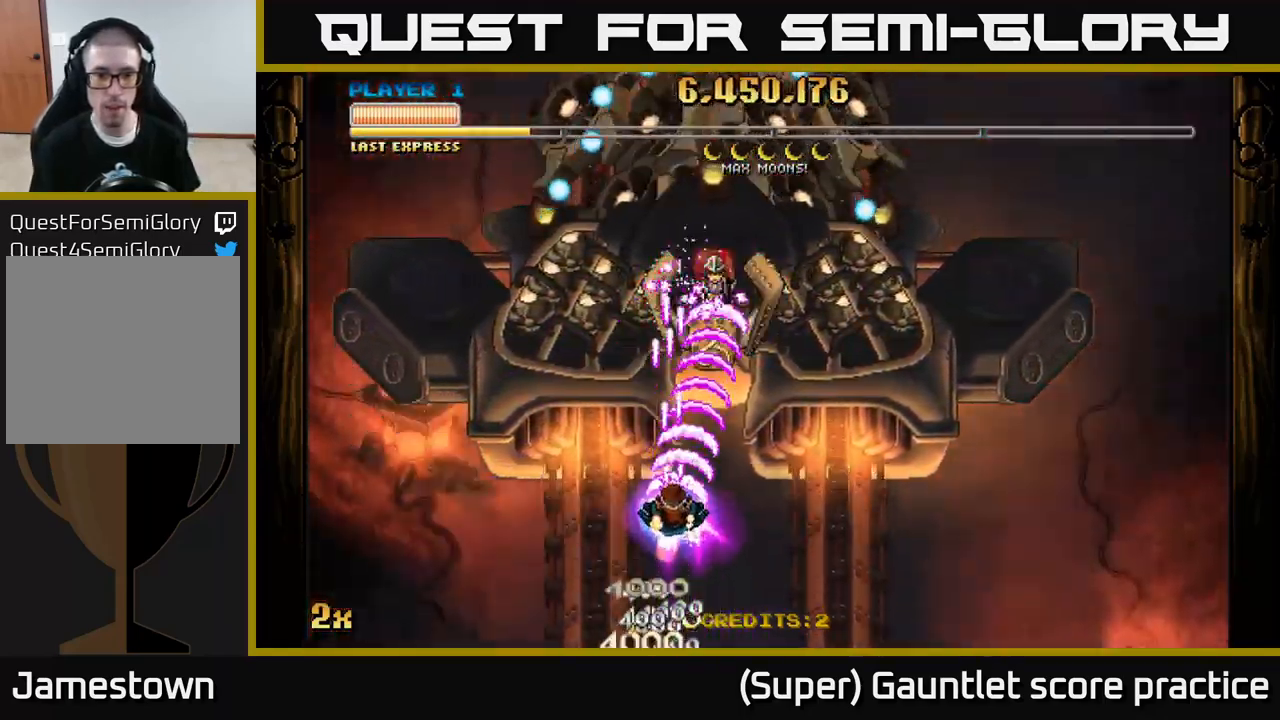
{"buttons": ["A"], "left_stick": "up", "events": [[250, "left_stick", "down"], [417, "left_stick", "right"], [467, "left_stick", "up"]]}
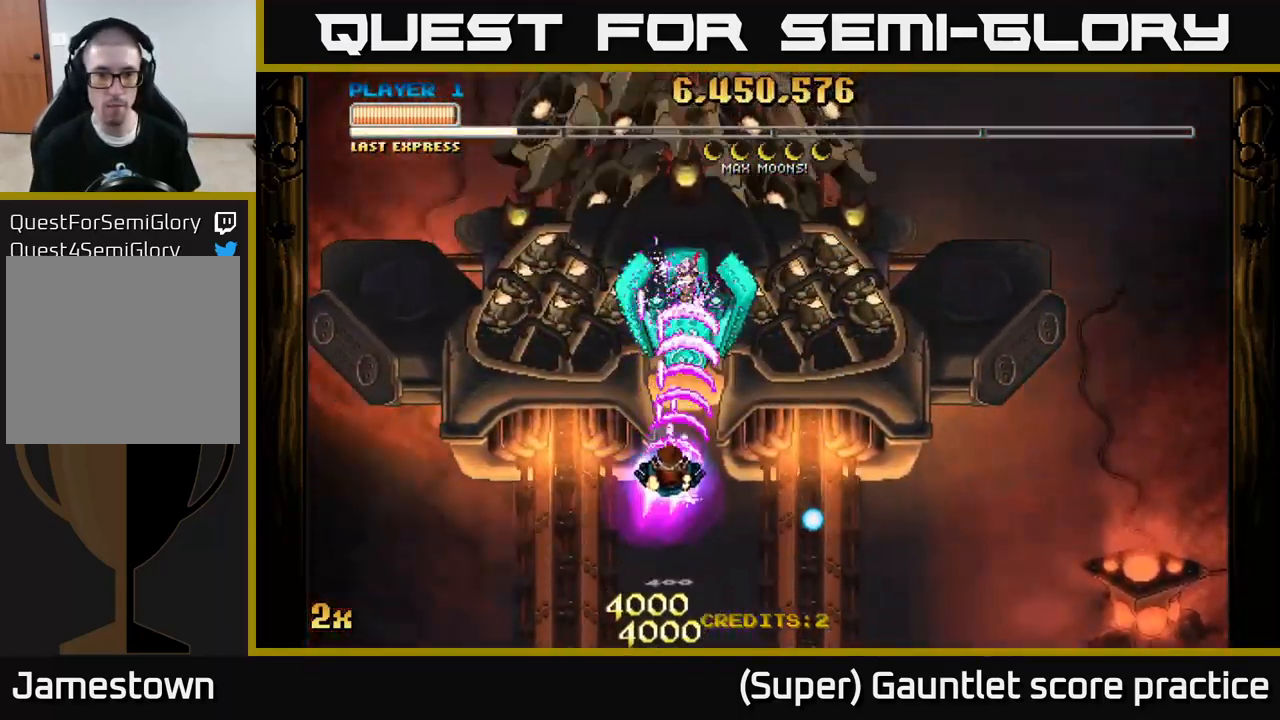
{"buttons": ["A"], "left_stick": "down", "events": [[17, "X", "down"], [150, "X", "up"], [283, "left_stick", "center"], [500, "left_stick", "down"]]}
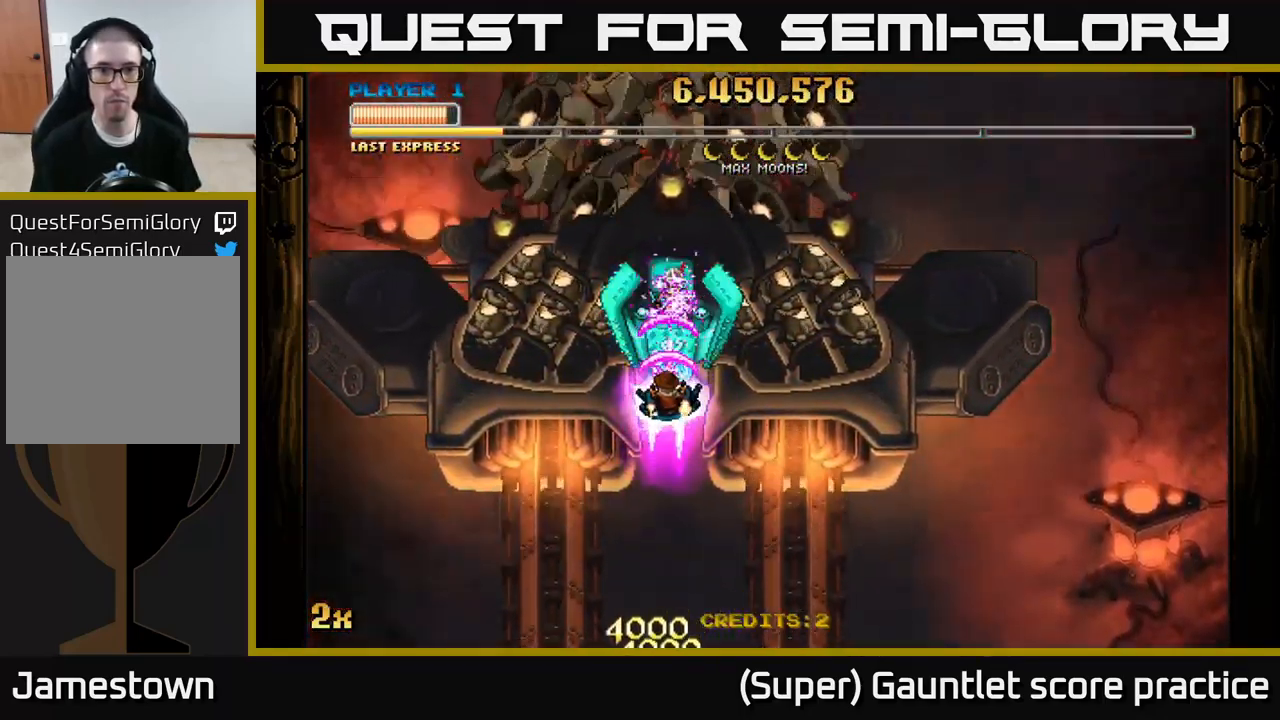
{"buttons": ["A"], "left_stick": "down", "events": [[167, "left_stick", "center"], [450, "left_stick", "down"]]}
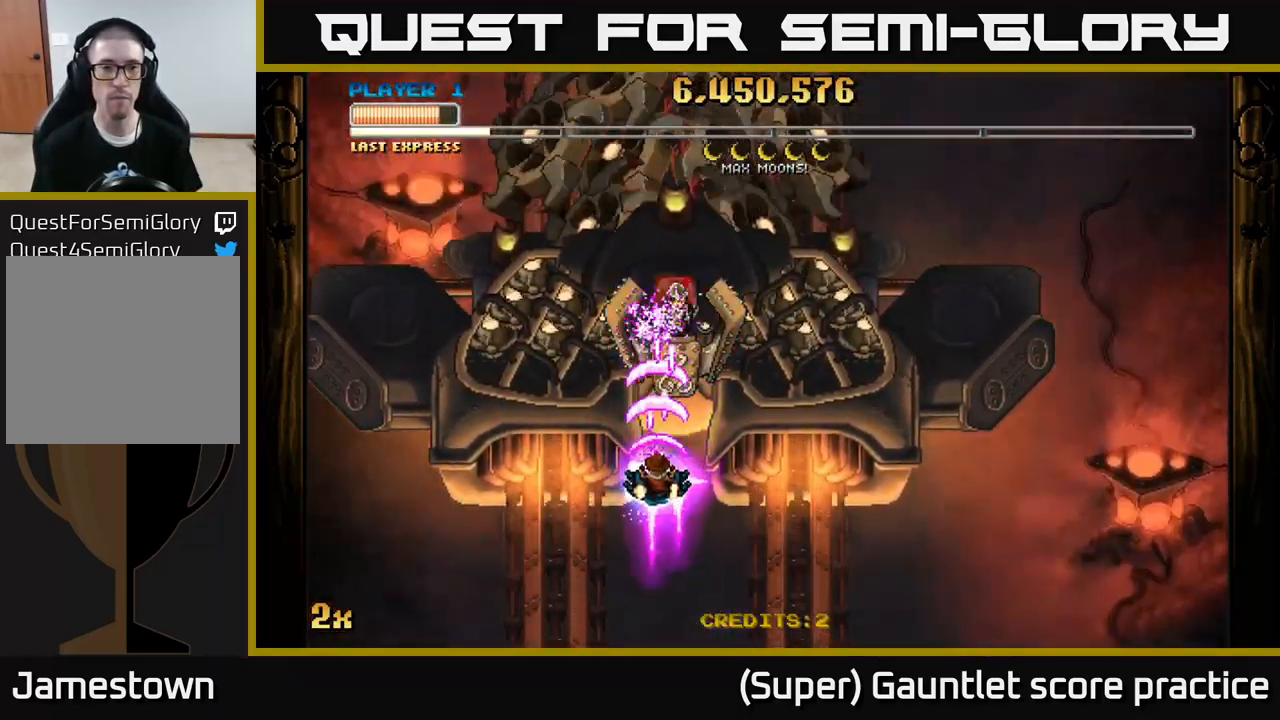
{"buttons": ["A"], "left_stick": "right", "events": [[133, "left_stick", "center"], [450, "left_stick", "right"]]}
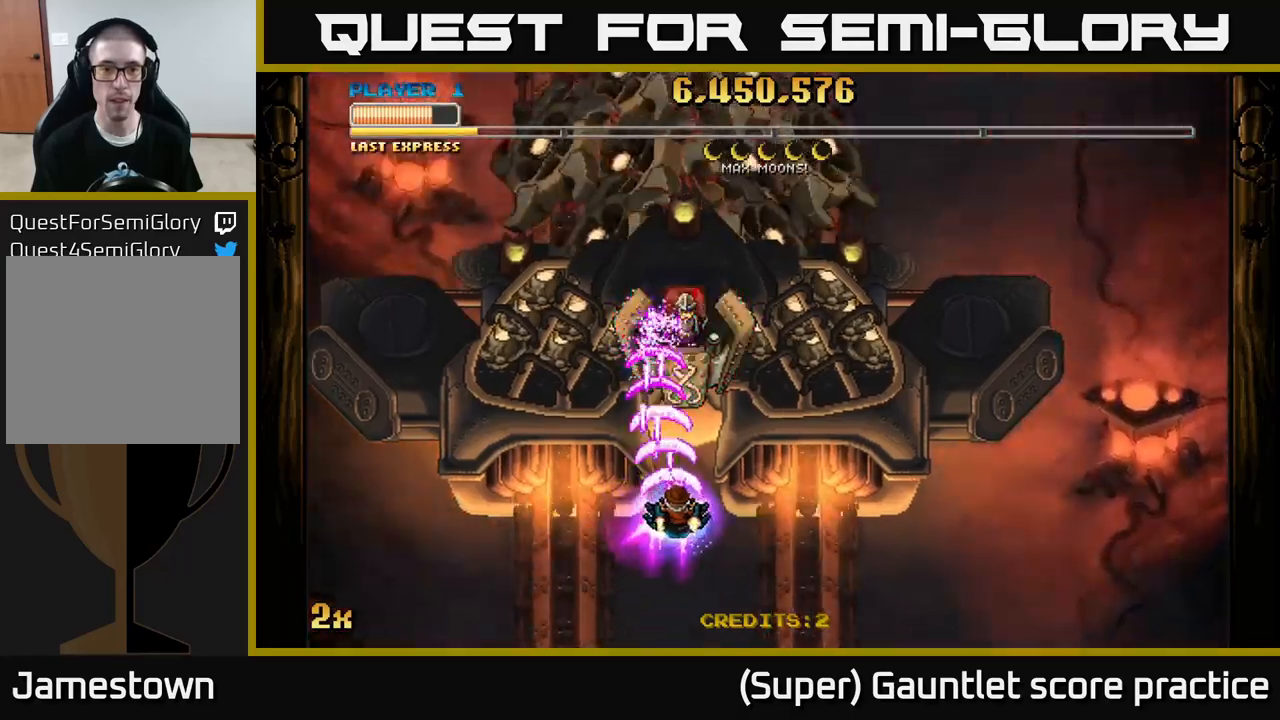
{"buttons": ["A"], "left_stick": "right", "events": [[84, "left_stick", "down"], [300, "left_stick", "center"], [484, "left_stick", "right"]]}
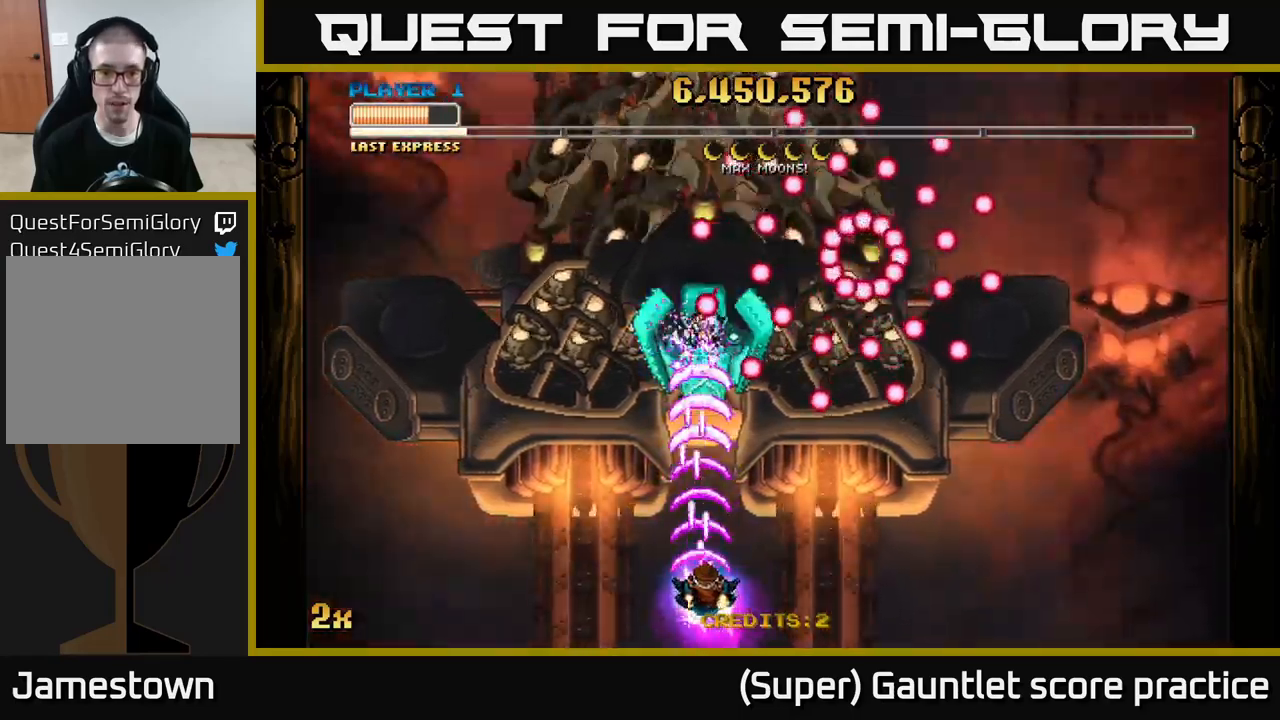
{"buttons": ["A"], "left_stick": "up", "events": [[34, "left_stick", "up-right"], [150, "left_stick", "center"], [284, "left_stick", "up"]]}
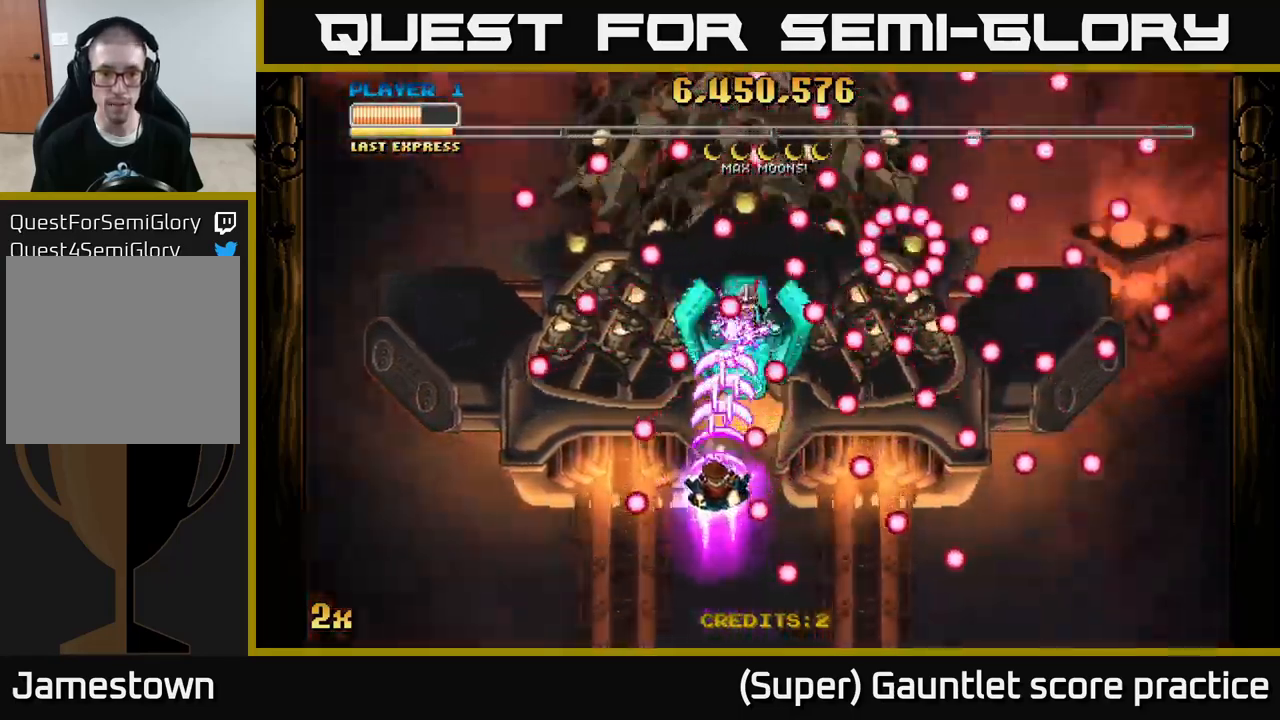
{"buttons": ["A"], "left_stick": "right", "events": [[67, "left_stick", "down-right"], [284, "left_stick", "center"], [450, "left_stick", "right"]]}
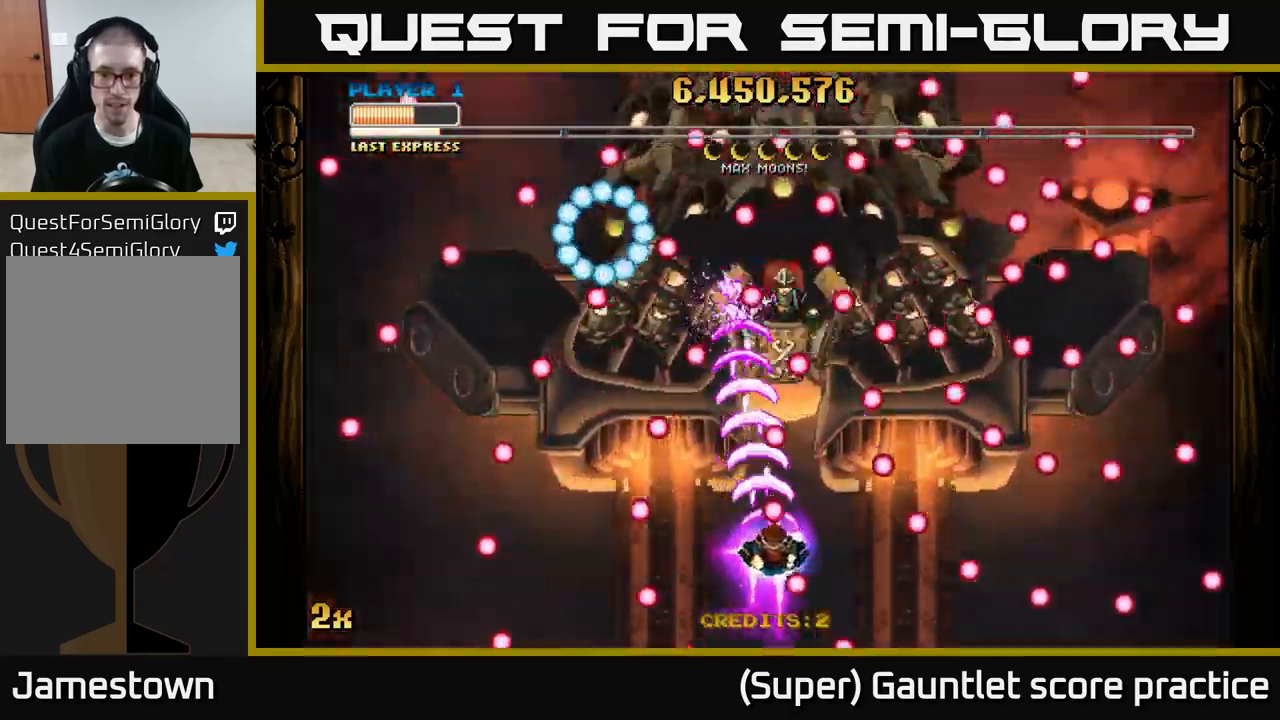
{"buttons": ["A"], "left_stick": "up-right", "events": [[150, "left_stick", "center"], [367, "left_stick", "up-left"], [467, "left_stick", "up-right"]]}
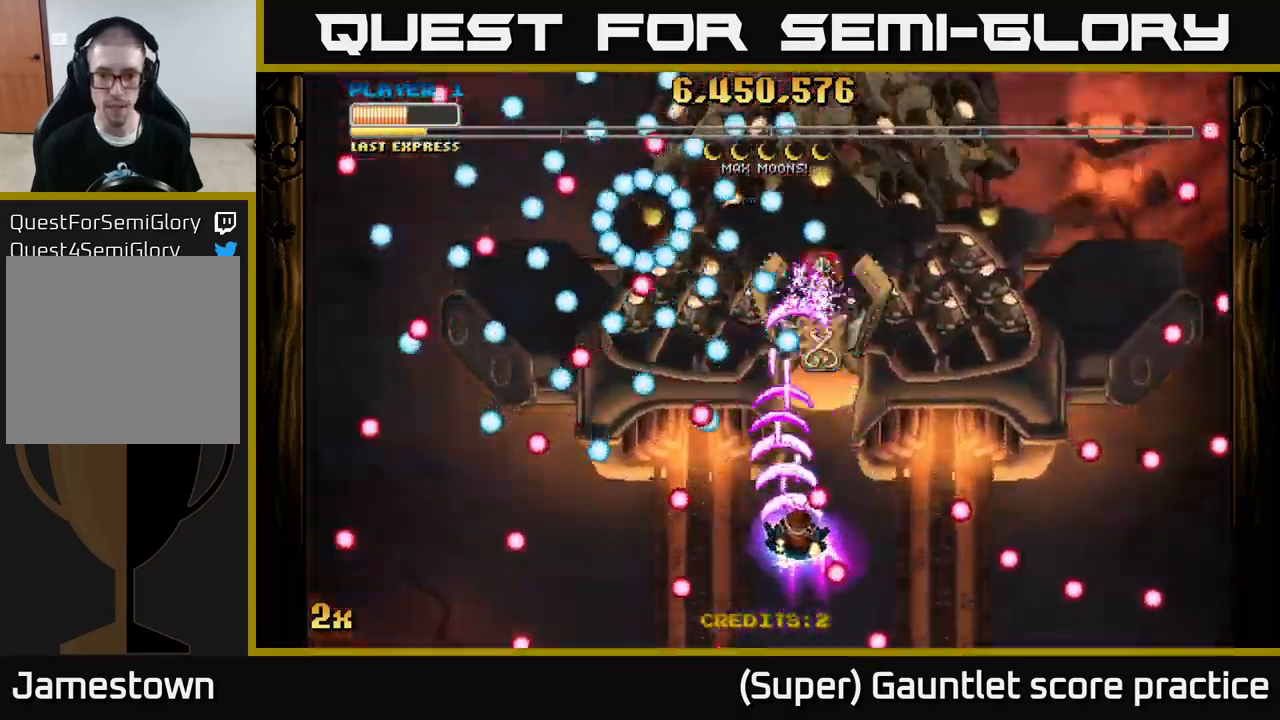
{"buttons": ["A"], "left_stick": "down", "events": [[84, "left_stick", "down-right"], [267, "left_stick", "up"], [400, "left_stick", "center"], [467, "left_stick", "down"]]}
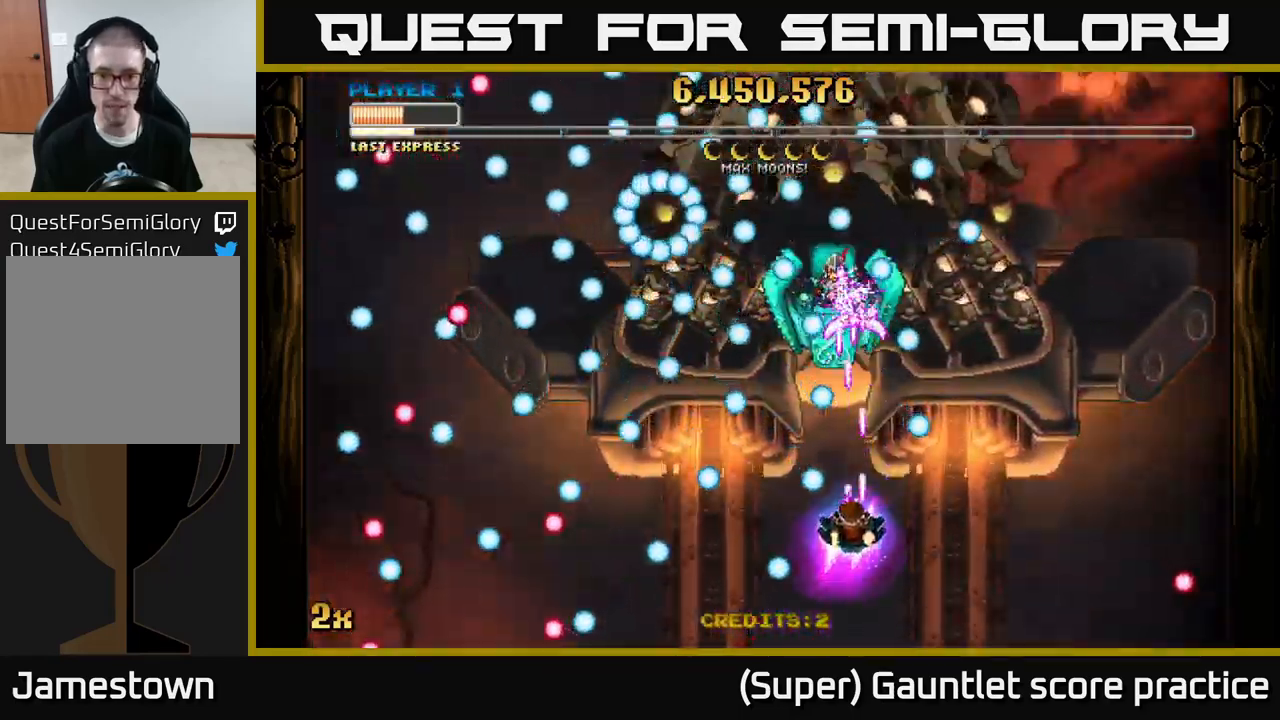
{"buttons": ["A"], "left_stick": "center", "events": [[150, "left_stick", "center"], [300, "left_stick", "up-right"], [484, "left_stick", "center"]]}
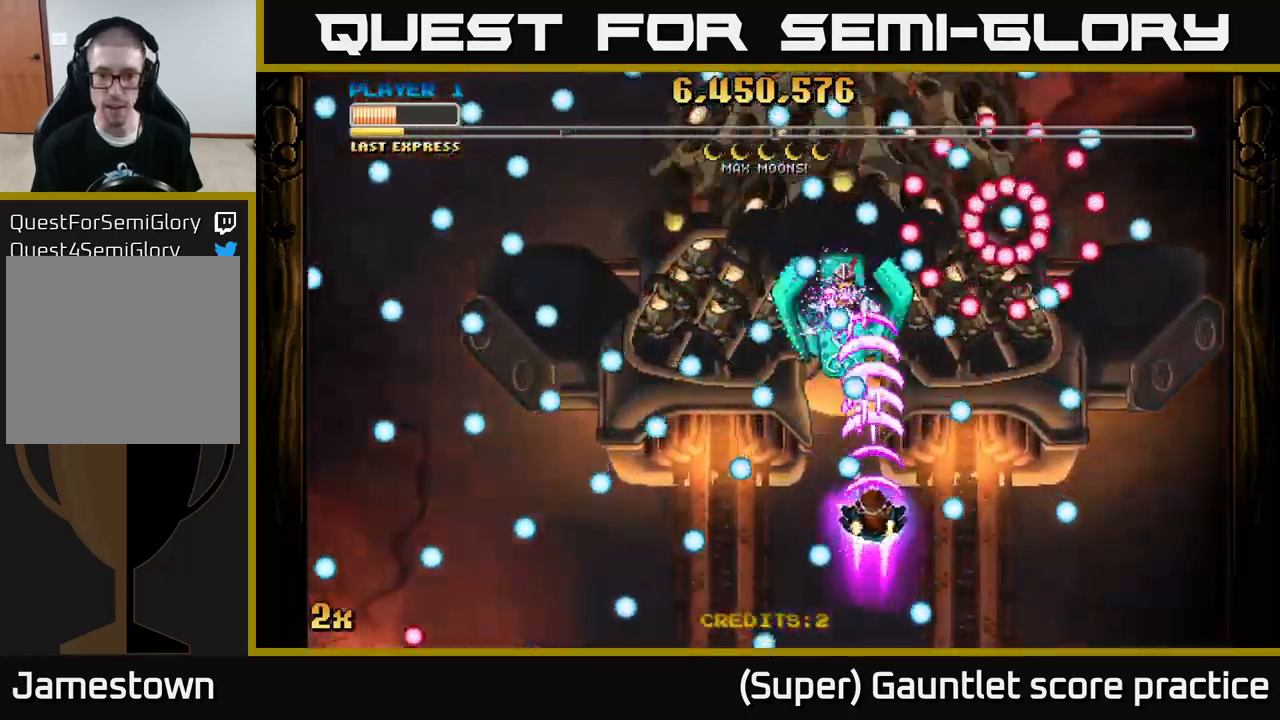
{"buttons": ["A"], "left_stick": "down-left", "events": [[50, "left_stick", "down"], [200, "left_stick", "center"], [467, "left_stick", "down-left"]]}
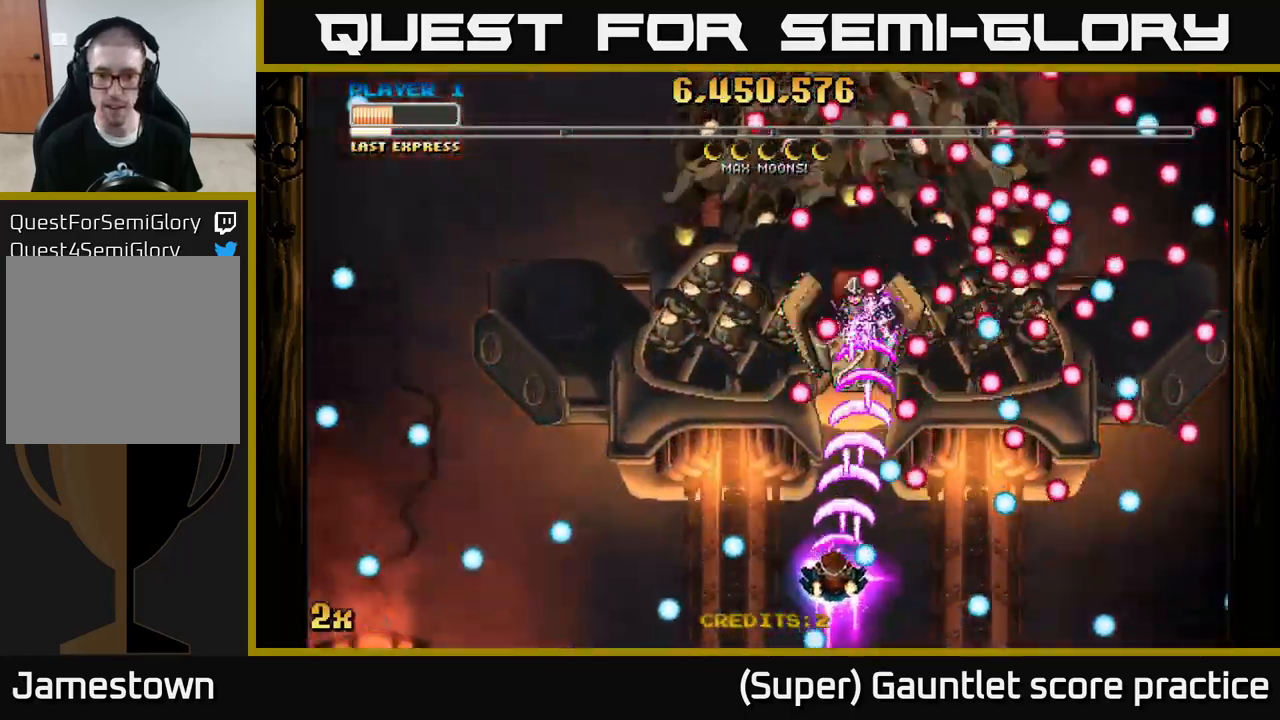
{"buttons": ["A"], "left_stick": "center", "events": [[84, "left_stick", "center"], [250, "left_stick", "up"], [367, "left_stick", "down-right"], [467, "left_stick", "center"]]}
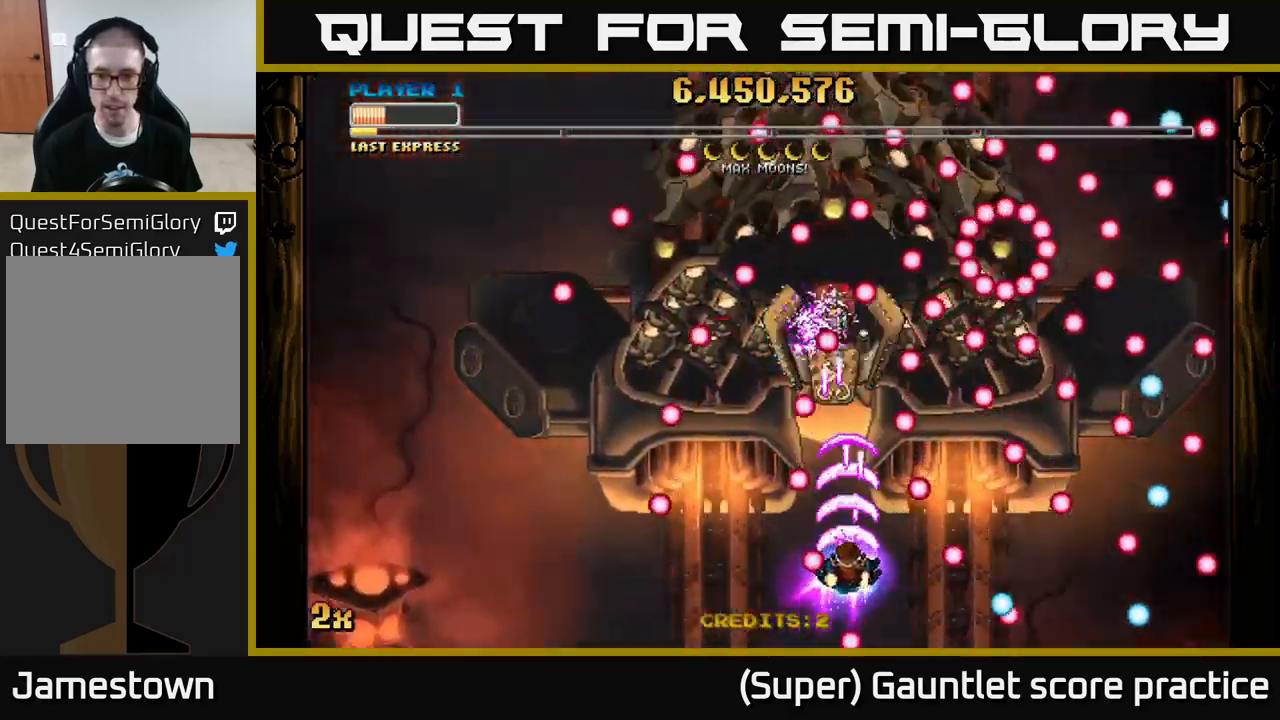
{"buttons": ["A"], "left_stick": "down-right", "events": [[134, "left_stick", "left"], [284, "left_stick", "center"], [367, "left_stick", "down-right"]]}
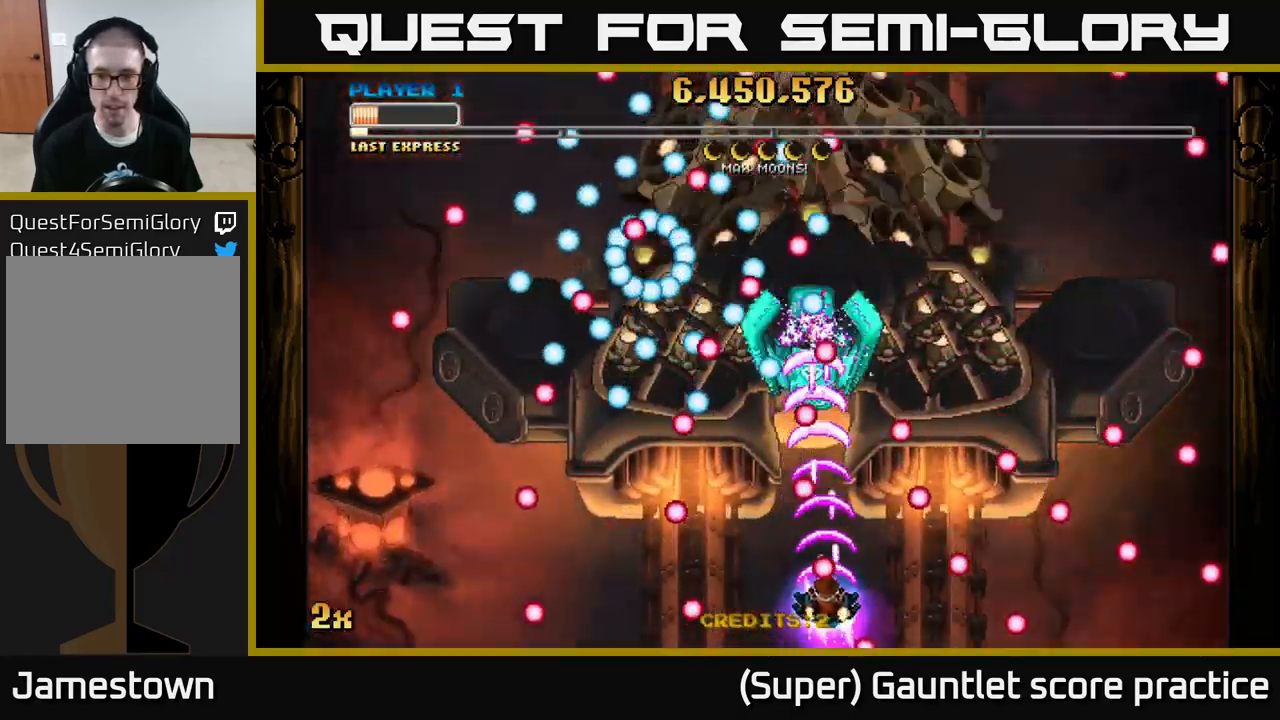
{"buttons": ["A"], "left_stick": "up", "events": [[17, "left_stick", "center"], [200, "left_stick", "left"], [333, "left_stick", "center"], [466, "left_stick", "up"]]}
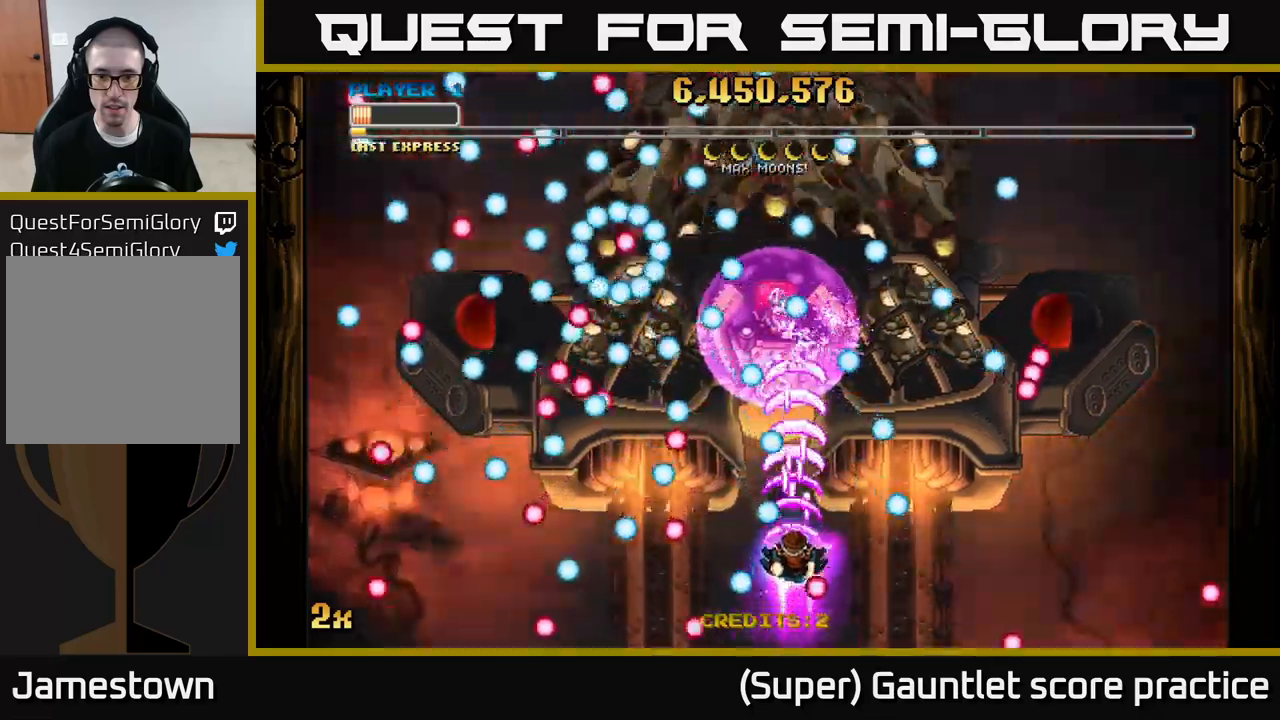
{"buttons": ["A"], "left_stick": "up-right", "events": [[50, "left_stick", "right"], [234, "left_stick", "left"], [300, "left_stick", "down-left"], [467, "left_stick", "up-right"]]}
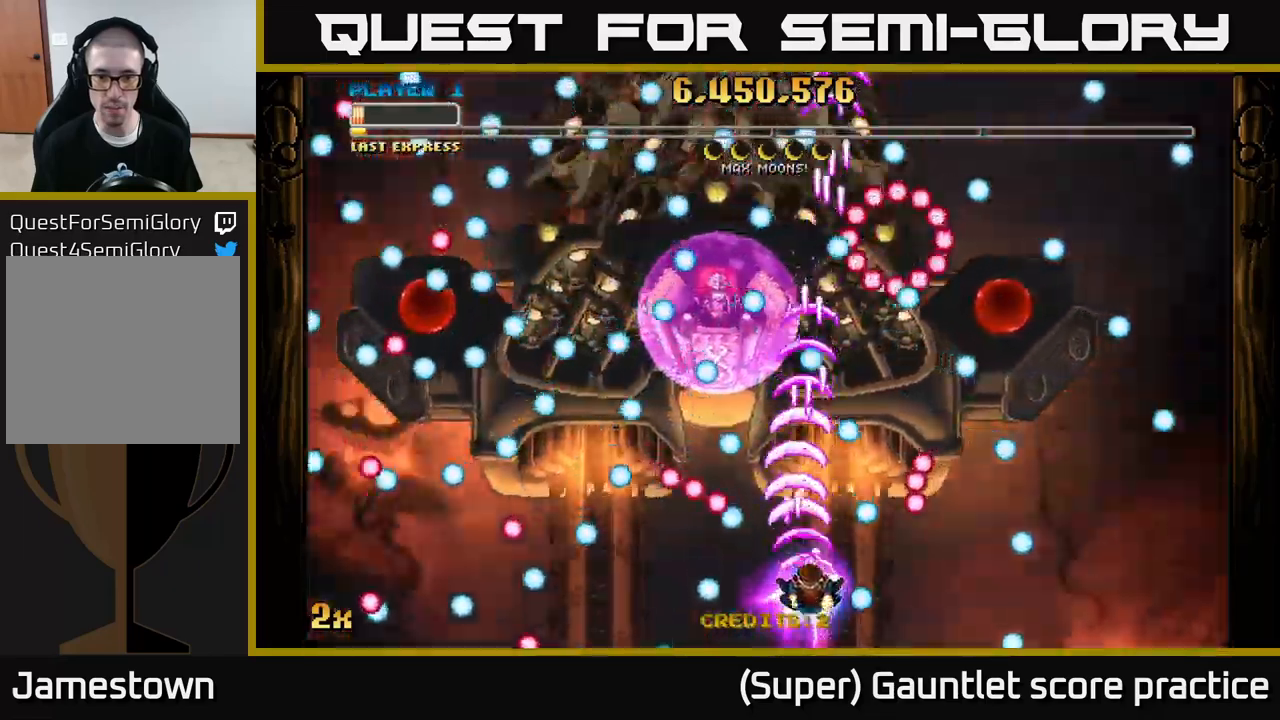
{"buttons": ["A"], "left_stick": "down-right", "events": [[117, "left_stick", "up"], [334, "left_stick", "up-right"], [500, "left_stick", "down-right"]]}
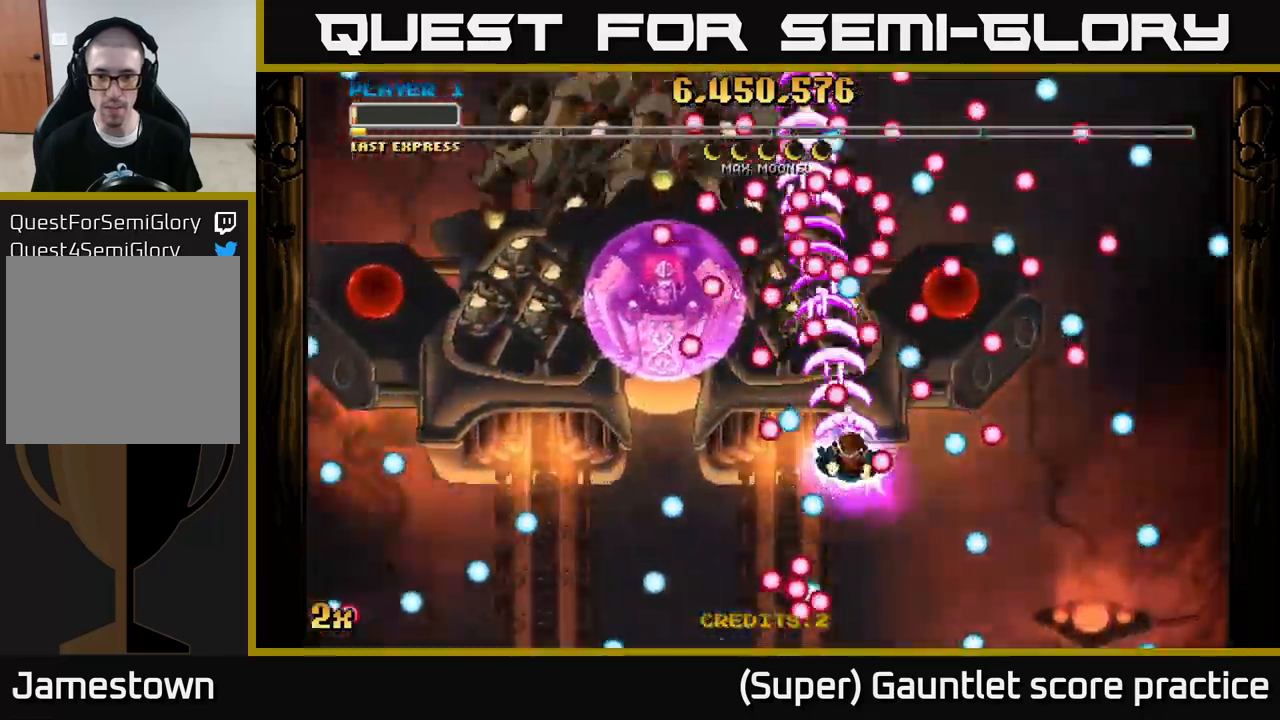
{"buttons": ["A"], "left_stick": "down-left", "events": [[450, "left_stick", "down-left"]]}
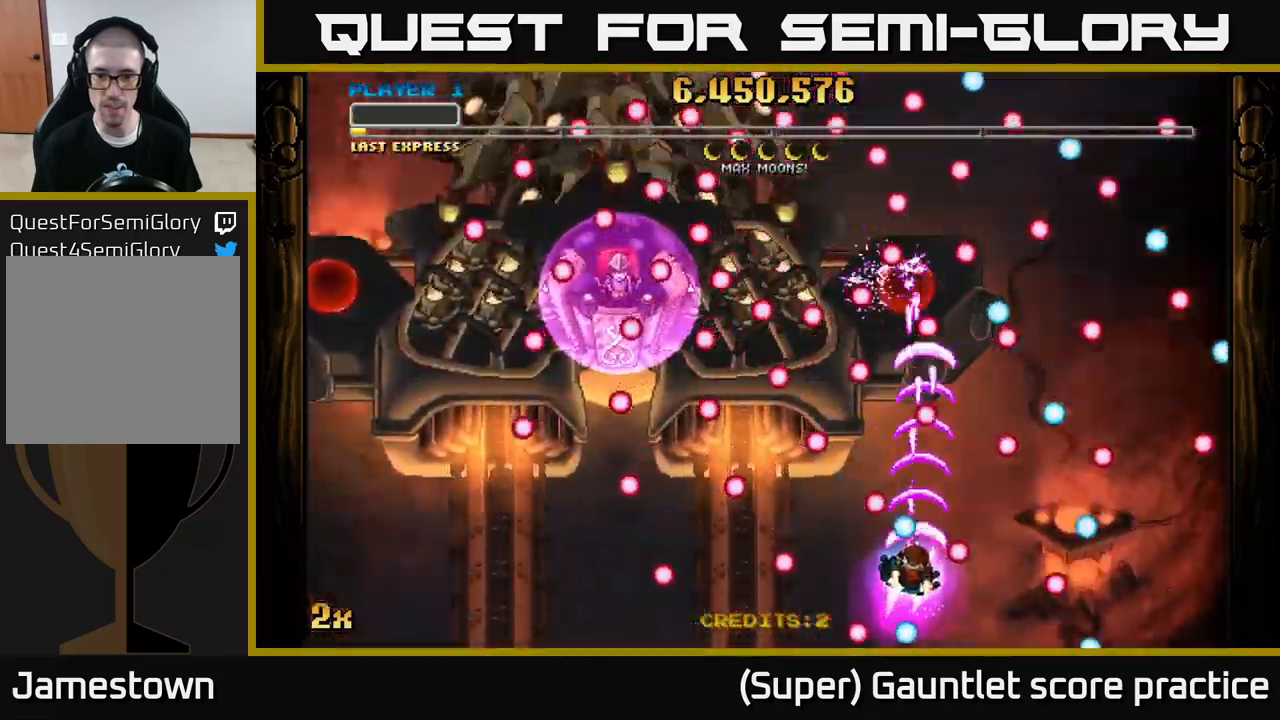
{"buttons": ["A"], "left_stick": "up", "events": [[150, "left_stick", "down-right"], [234, "left_stick", "right"], [434, "left_stick", "up"]]}